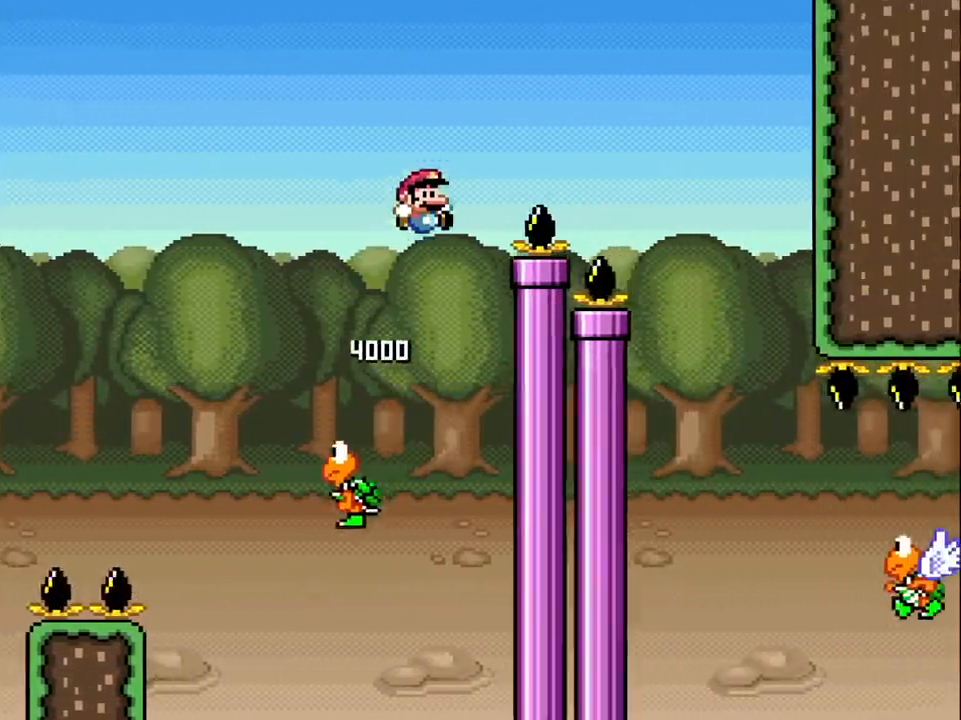
Gameplay with a controller (Nintendo layout); each line is a JSON object with the inputs held at the frame after it. "events" lists button and stick changes between this image and that frame as [ms after this image, input, new state], when the widget could be followed in between. Not read: L3 R3.
{"buttons": ["B", "Y", "DPAD_RIGHT"], "events": []}
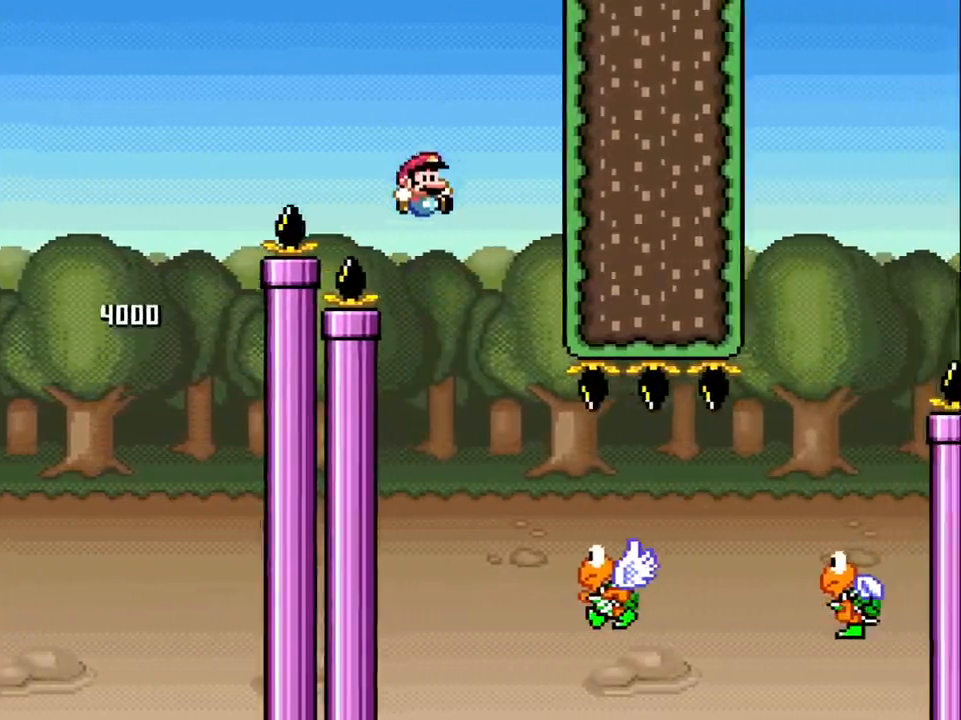
{"buttons": ["Y", "DPAD_RIGHT"], "events": [[17, "B", "up"], [67, "DPAD_RIGHT", "up"], [83, "DPAD_LEFT", "down"], [183, "DPAD_LEFT", "up"], [217, "DPAD_RIGHT", "down"]]}
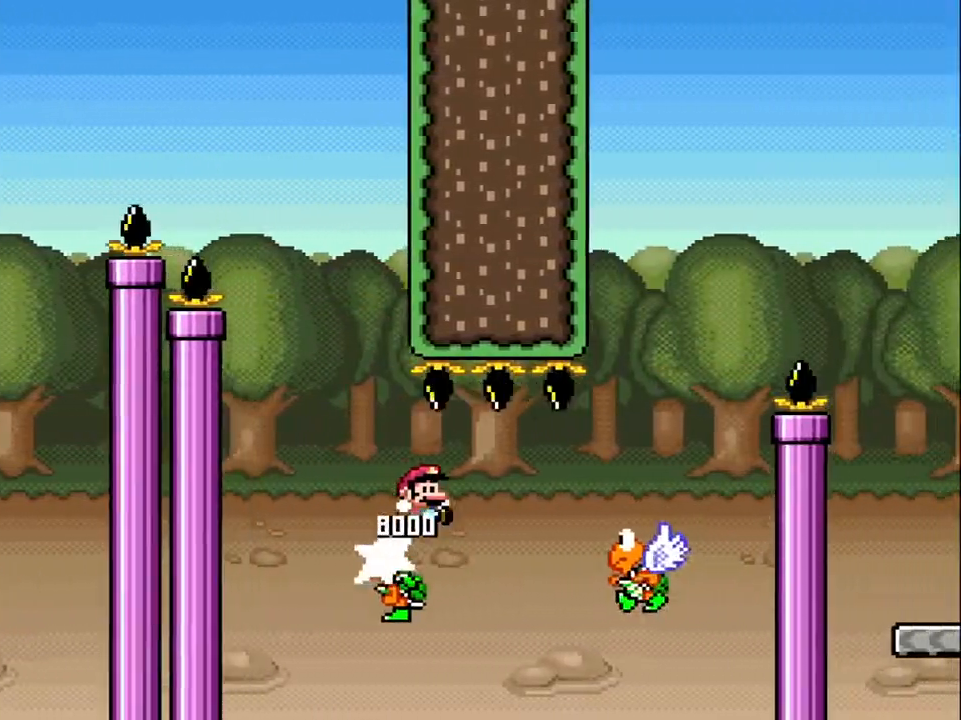
{"buttons": ["B", "Y", "DPAD_RIGHT"], "events": [[83, "B", "down"]]}
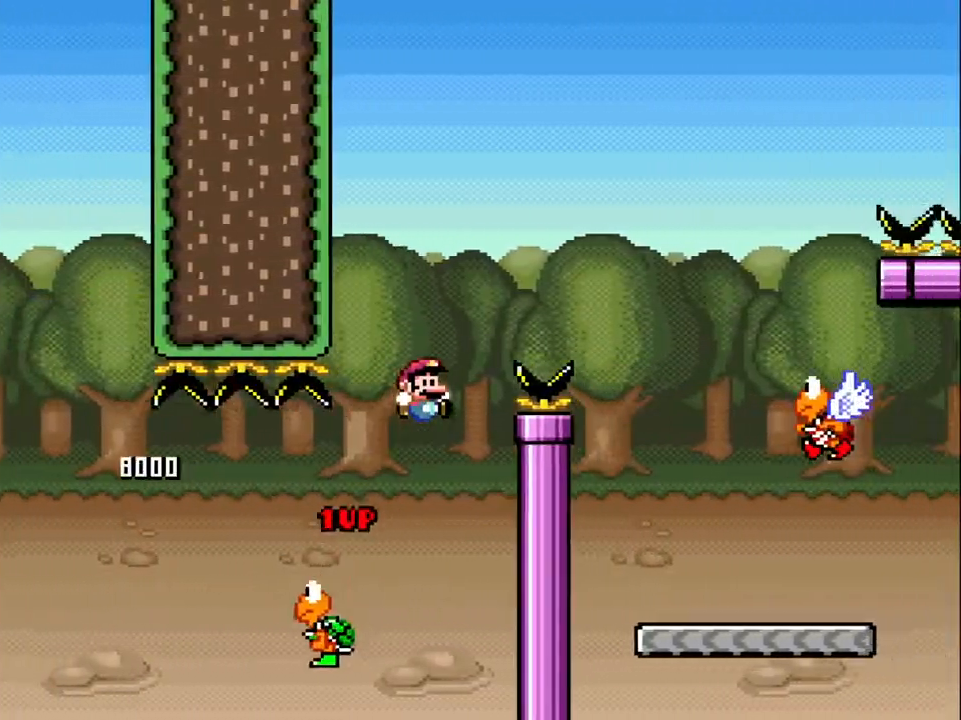
{"buttons": ["B", "Y", "DPAD_RIGHT"], "events": []}
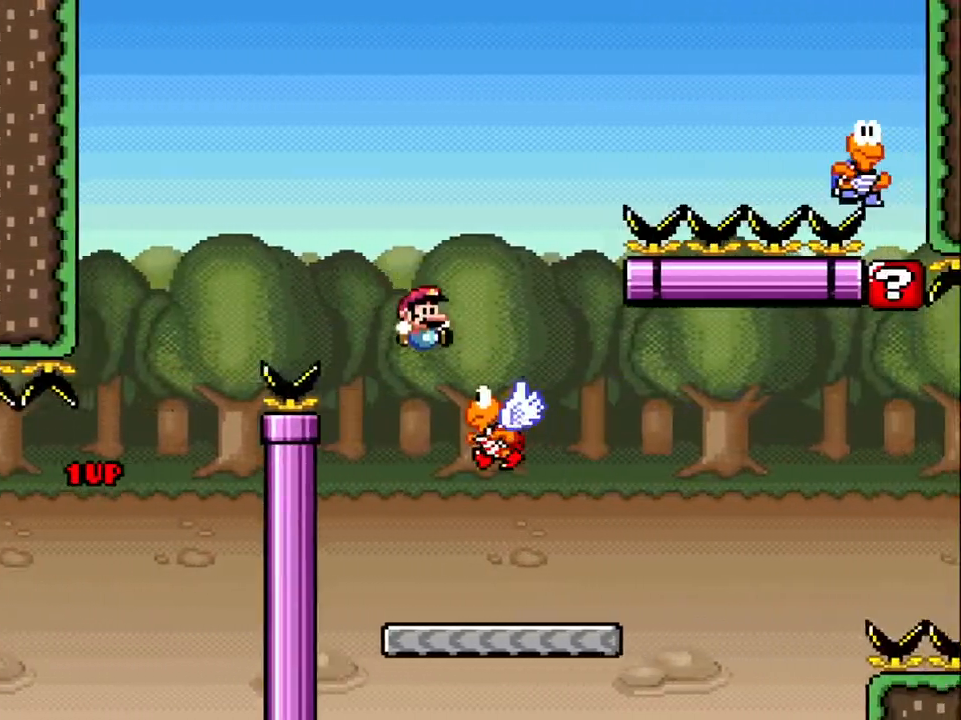
{"buttons": ["B", "Y", "DPAD_RIGHT"], "events": [[50, "DPAD_RIGHT", "up"], [67, "DPAD_LEFT", "down"], [150, "DPAD_LEFT", "up"], [167, "DPAD_RIGHT", "down"]]}
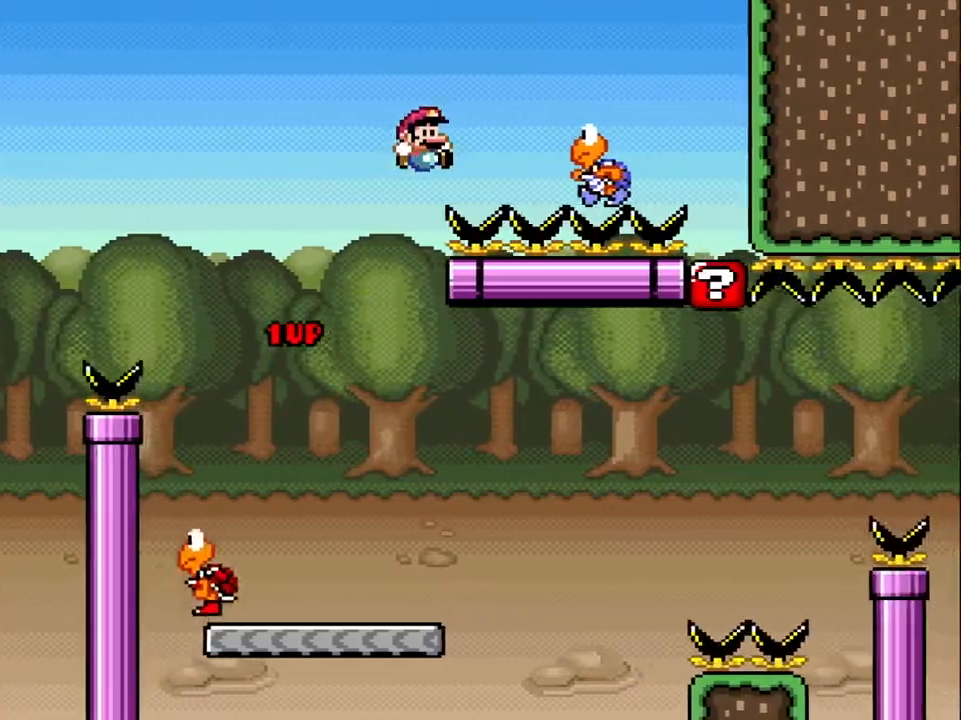
{"buttons": ["Y", "DPAD_LEFT"], "events": [[167, "DPAD_RIGHT", "up"], [167, "DPAD_UP", "down"], [183, "DPAD_LEFT", "down"], [183, "DPAD_UP", "up"], [450, "B", "up"]]}
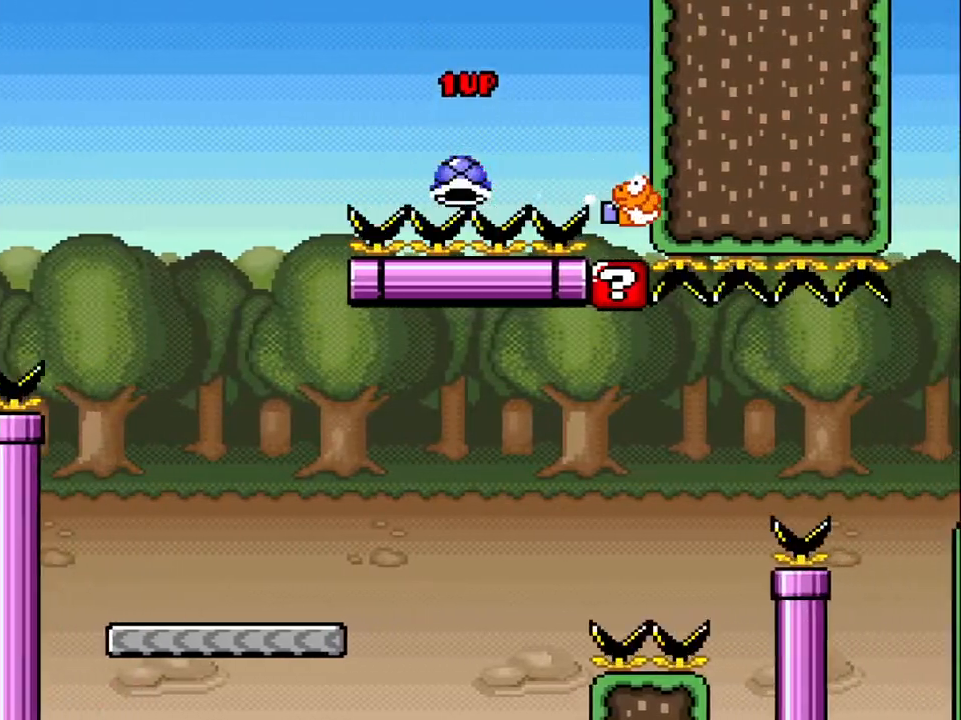
{"buttons": ["Y", "DPAD_RIGHT"], "events": [[183, "DPAD_LEFT", "up"], [467, "DPAD_RIGHT", "down"]]}
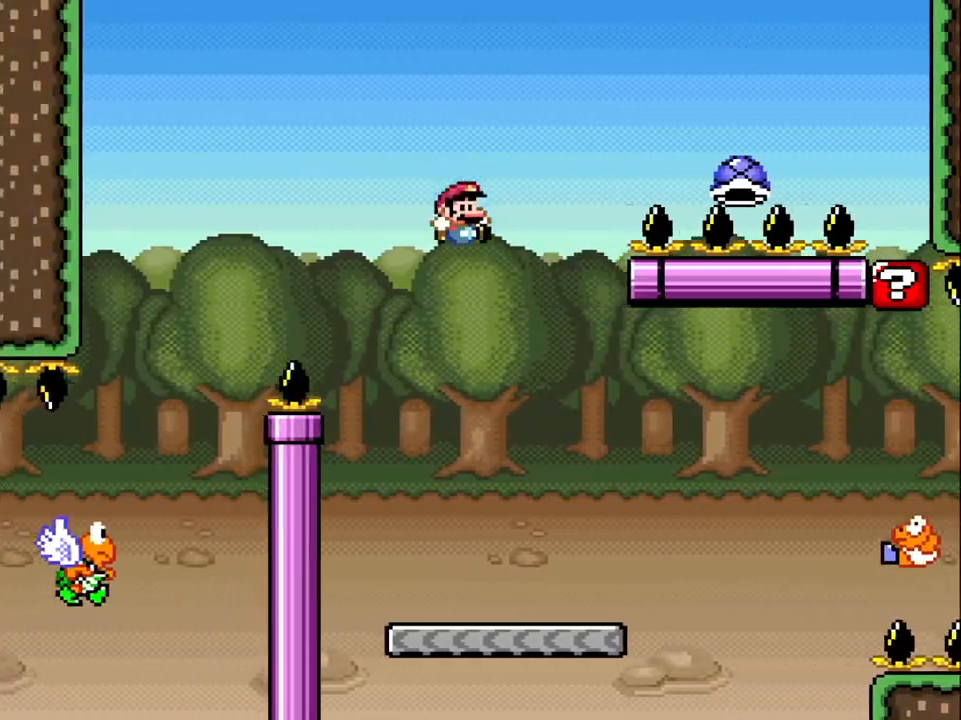
{"buttons": ["Y", "DPAD_RIGHT"], "events": [[250, "DPAD_UP", "down"], [350, "DPAD_UP", "up"]]}
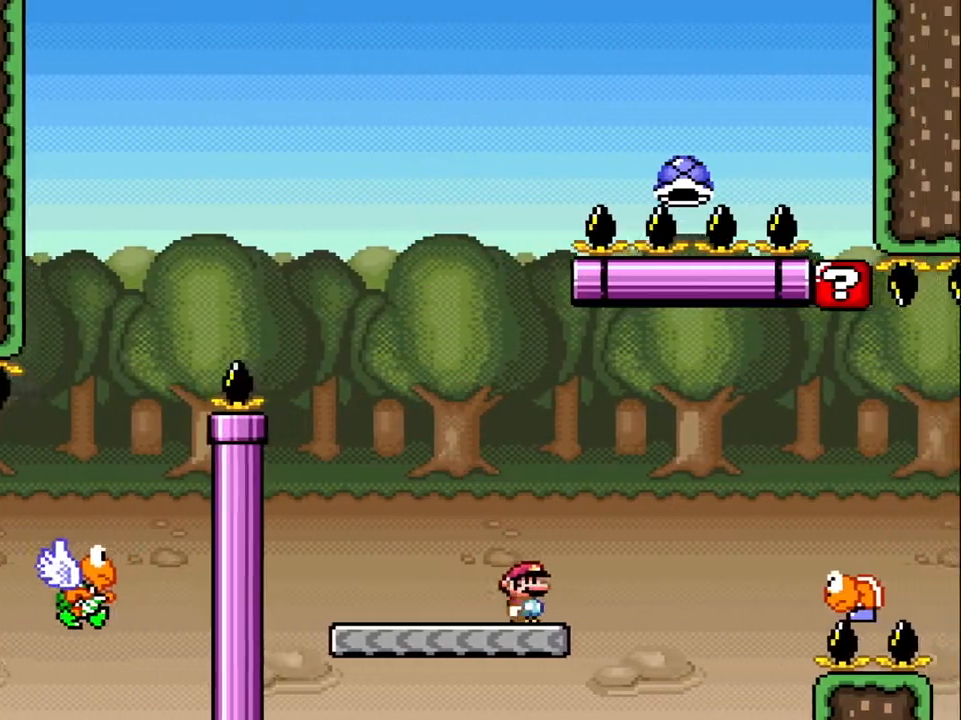
{"buttons": ["B", "Y", "DPAD_RIGHT"], "events": [[100, "B", "down"], [217, "B", "up"], [500, "B", "down"]]}
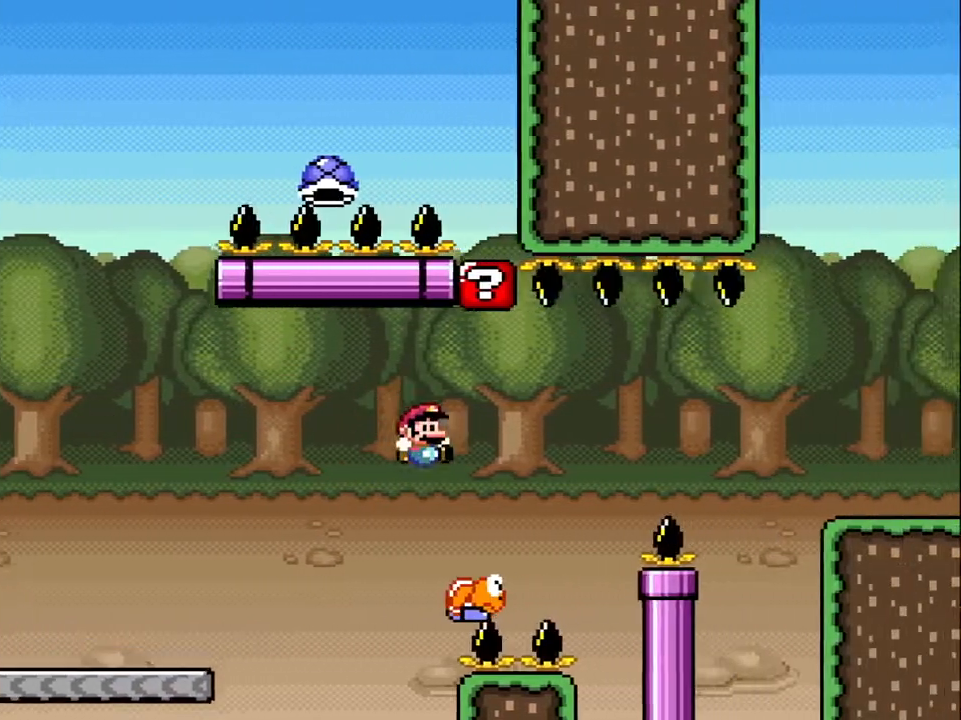
{"buttons": ["B", "Y", "DPAD_RIGHT"], "events": [[300, "B", "up"], [433, "B", "down"]]}
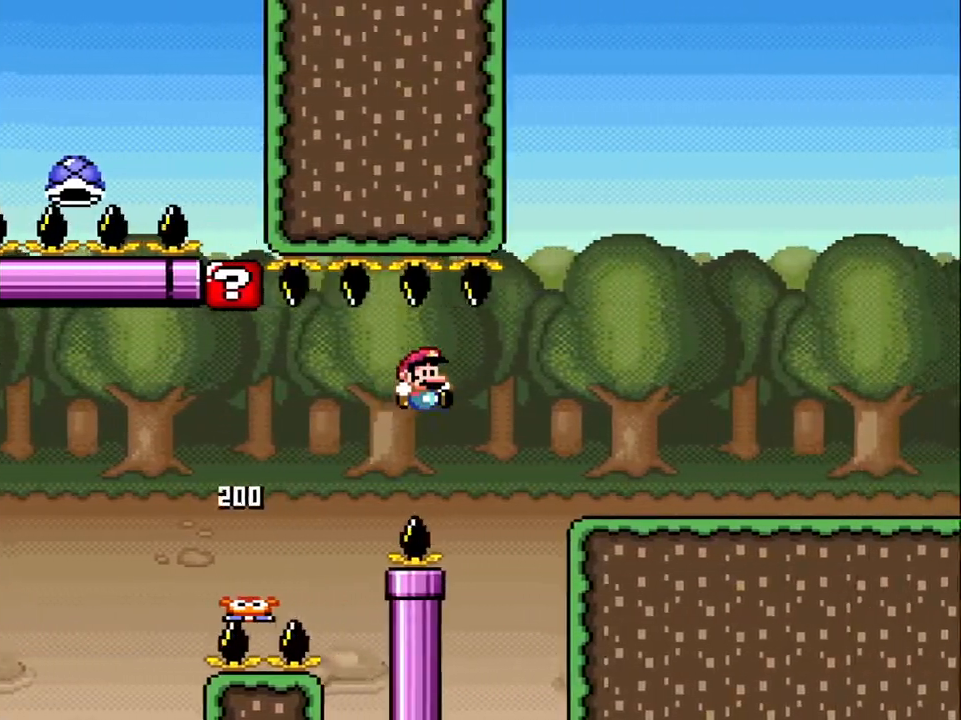
{"buttons": ["Y", "DPAD_RIGHT"], "events": [[467, "B", "up"]]}
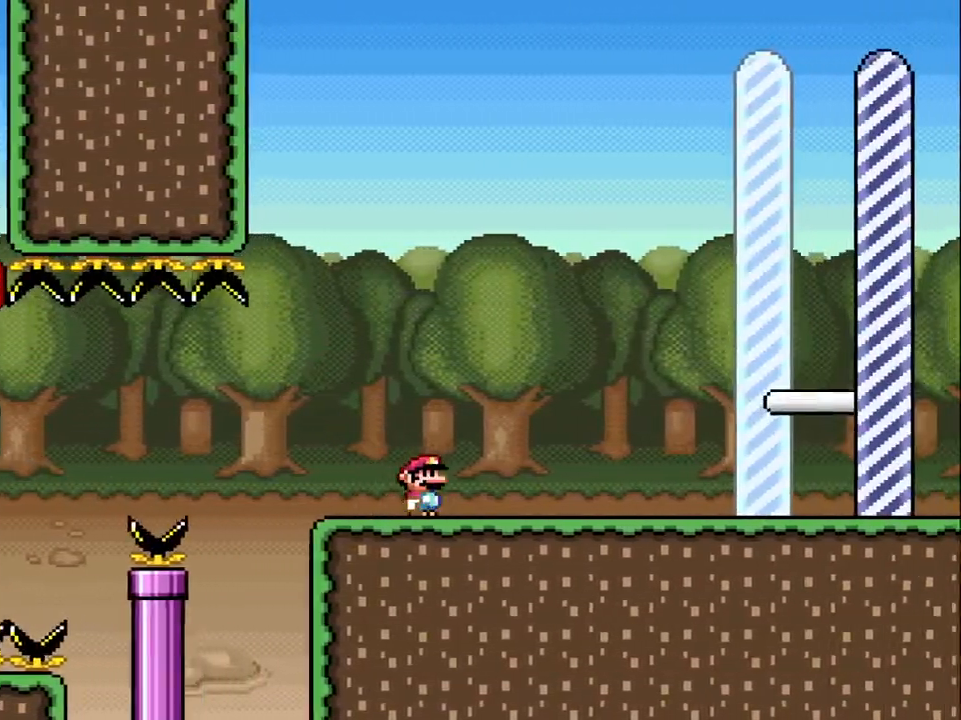
{"buttons": ["Y", "DPAD_RIGHT"], "events": []}
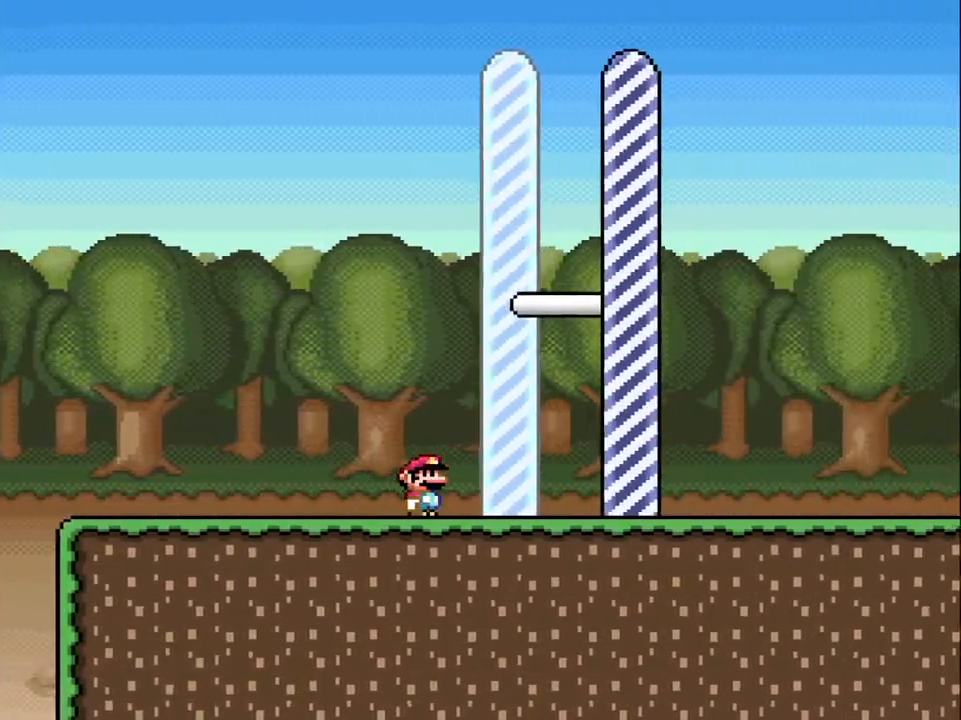
{"buttons": ["DPAD_RIGHT"], "events": [[267, "B", "down"], [400, "B", "up"], [433, "Y", "up"]]}
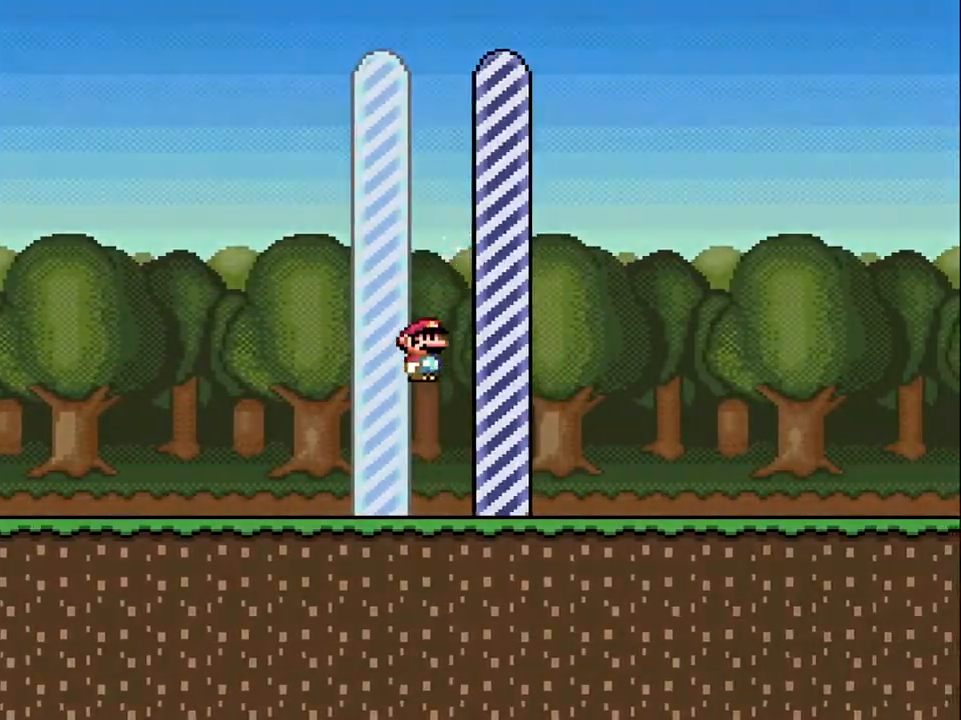
{"buttons": [], "events": [[100, "DPAD_RIGHT", "up"]]}